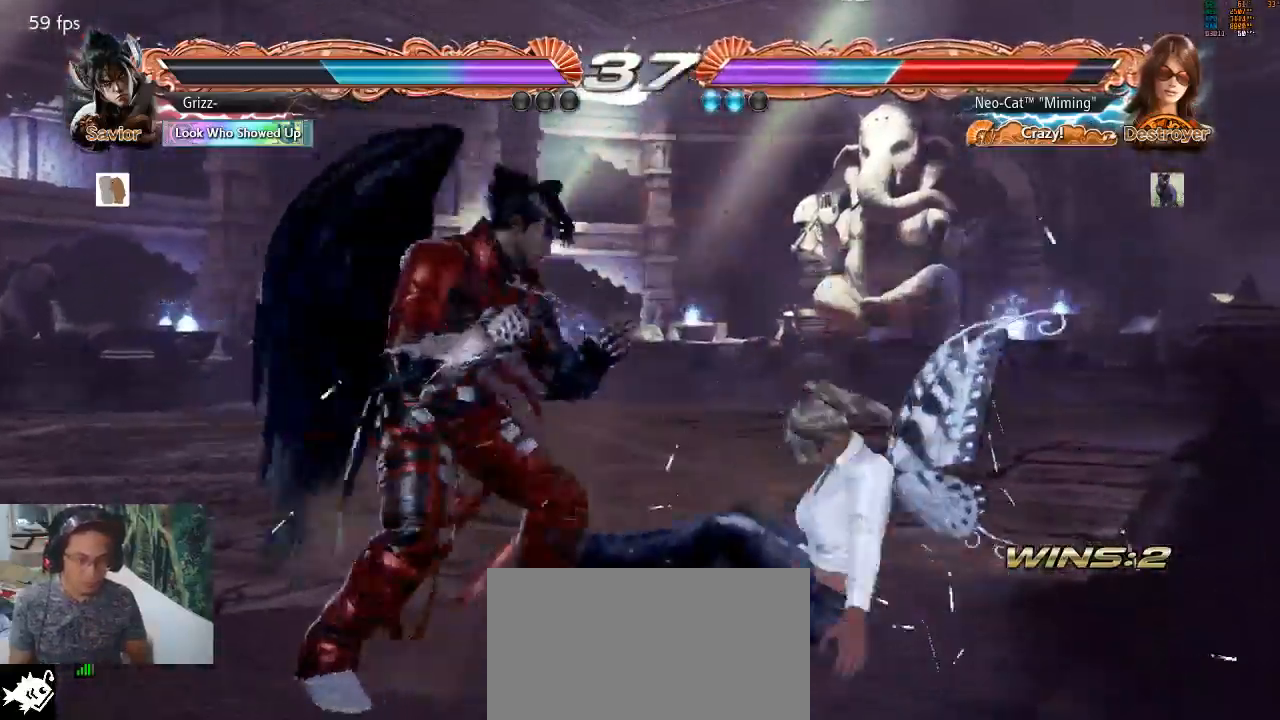
Gameplay with a controller (arcade stick); each line is a JSON object with the inputs held at the frame after it. "events" lists button and stick changes between this image and that frame as [ms after this image, input, new state], when the widget could be followed in between. Not read: L3 R3.
{"buttons": [], "left_stick": "center", "events": [[233, "CROSS", "down"], [333, "CROSS", "up"]]}
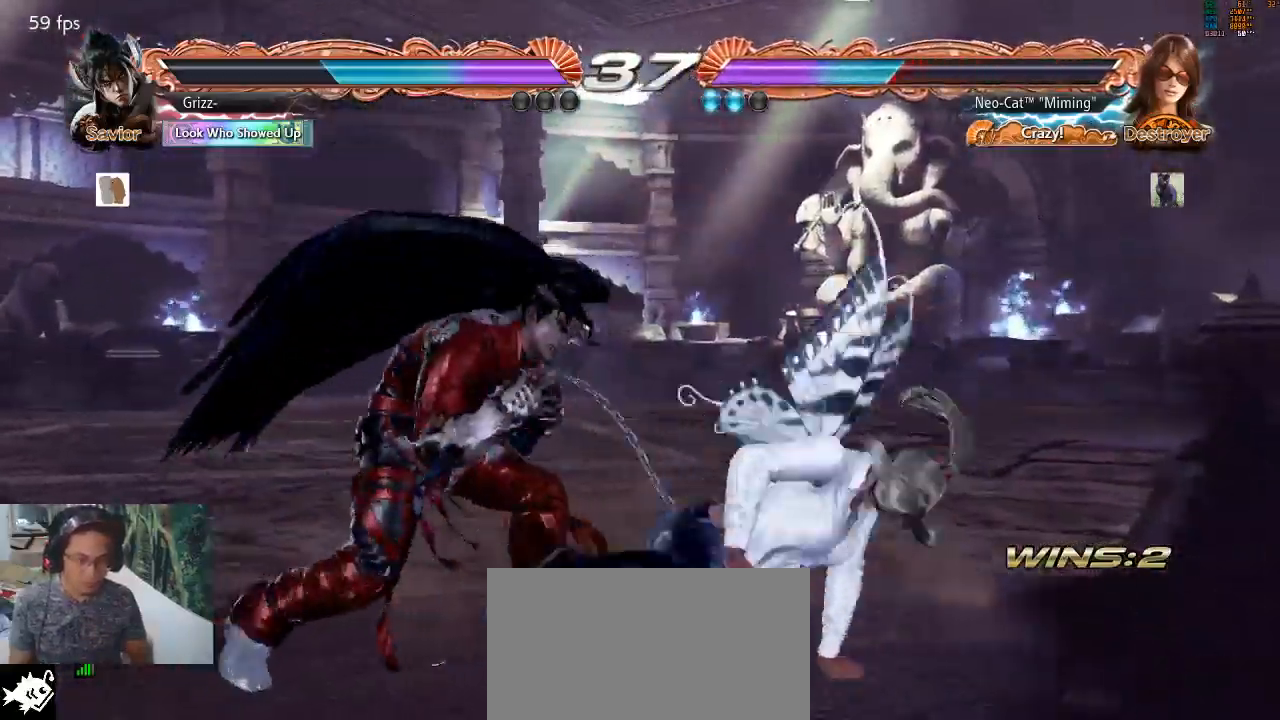
{"buttons": [], "left_stick": "right", "events": [[67, "left_stick", "down-right"], [267, "left_stick", "right"]]}
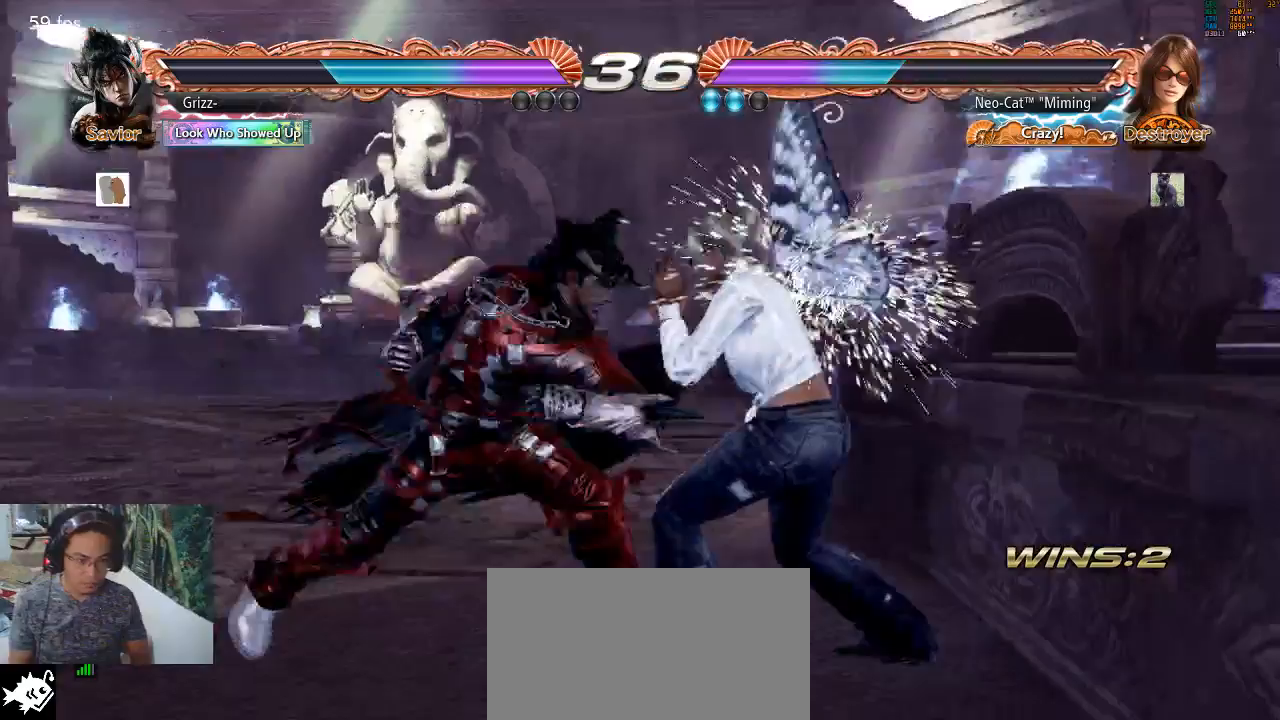
{"buttons": ["SQUARE"], "left_stick": "center", "events": [[400, "left_stick", "center"], [467, "SQUARE", "down"]]}
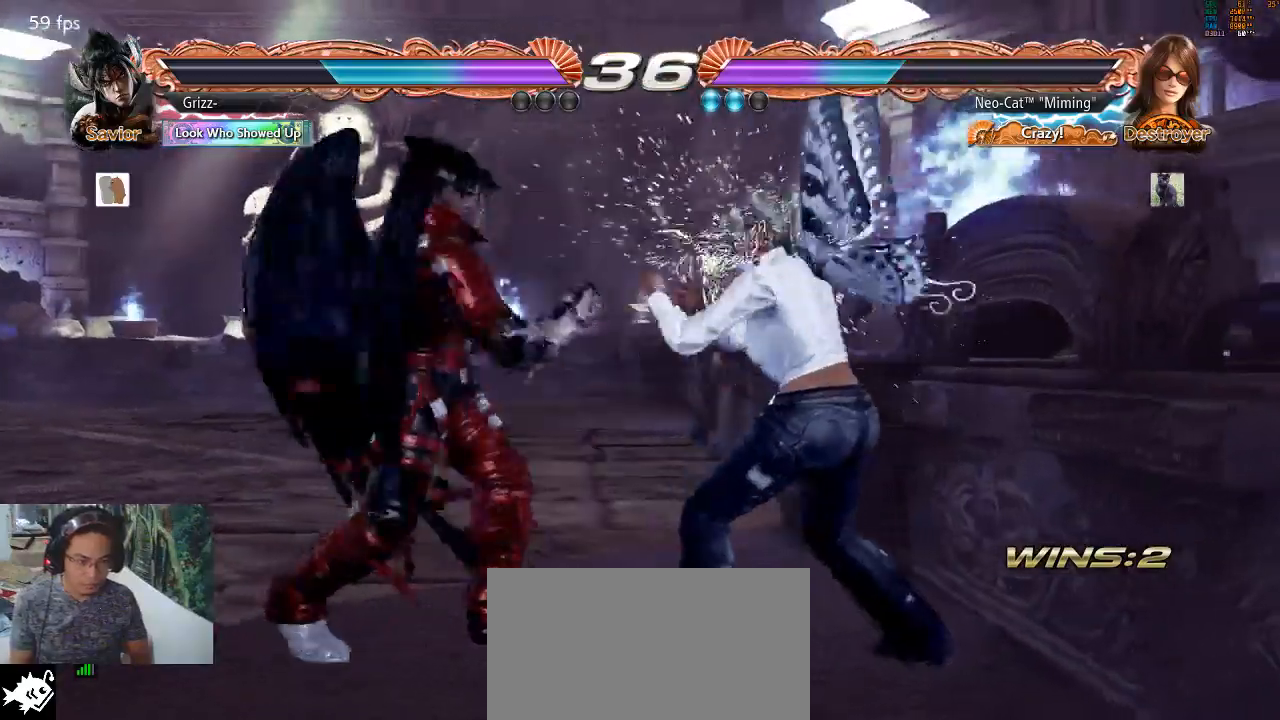
{"buttons": ["SQUARE"], "left_stick": "down-left", "events": [[33, "SQUARE", "up"], [333, "left_stick", "down-left"], [367, "SQUARE", "down"], [433, "SQUARE", "up"], [500, "SQUARE", "down"]]}
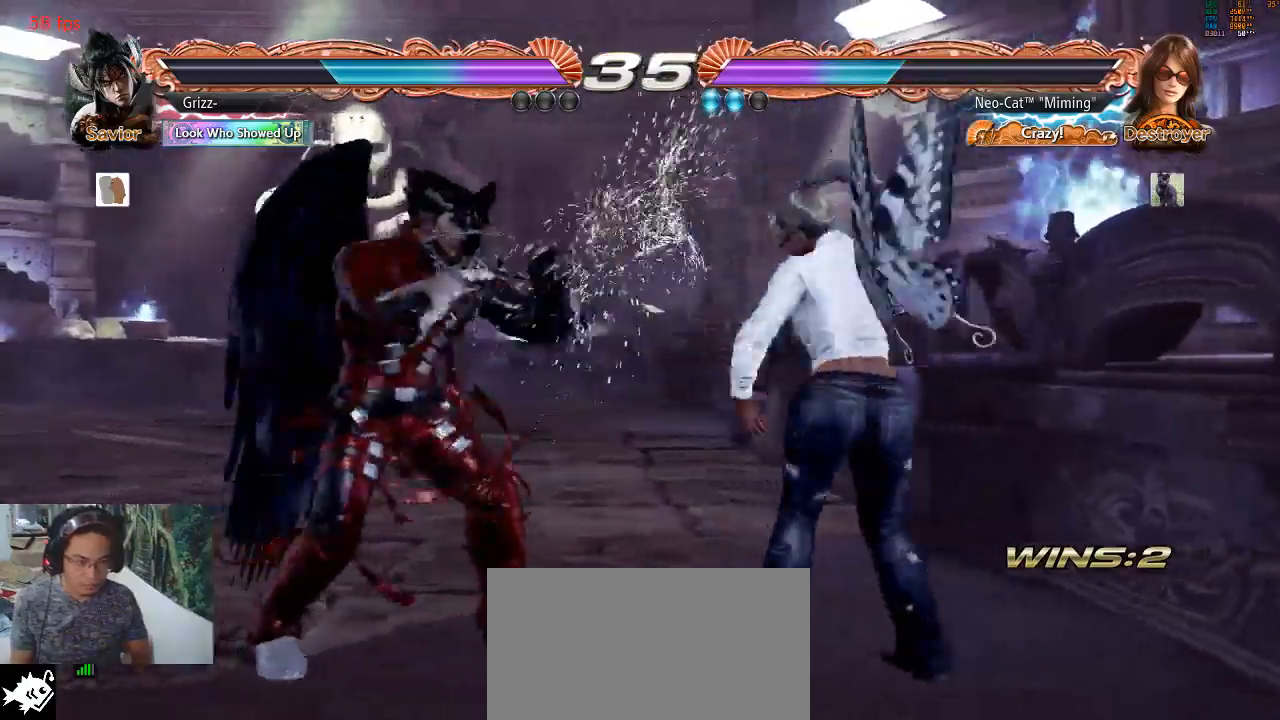
{"buttons": [], "left_stick": "center", "events": [[67, "SQUARE", "up"], [100, "SQUARE", "down"], [167, "SQUARE", "up"], [267, "left_stick", "center"]]}
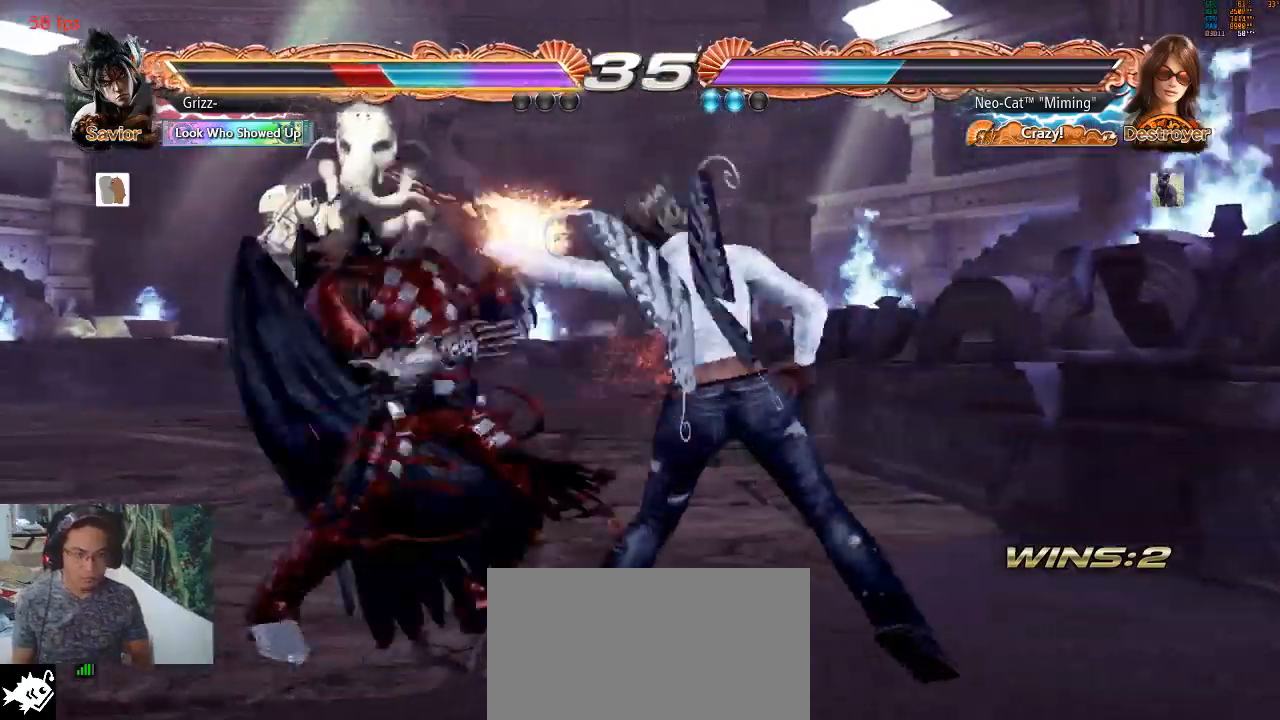
{"buttons": [], "left_stick": "center", "events": [[267, "SQUARE", "down"], [333, "SQUARE", "up"], [400, "CIRCLE", "down"], [467, "CIRCLE", "up"]]}
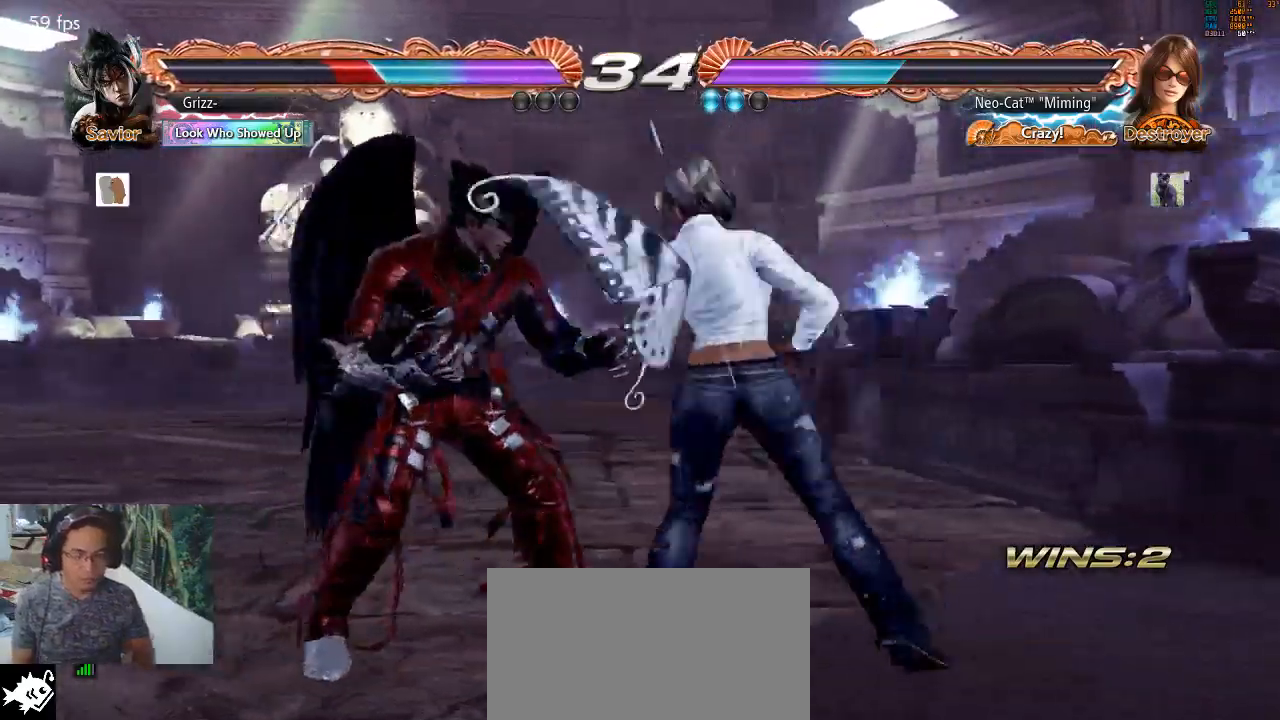
{"buttons": [], "left_stick": "center", "events": []}
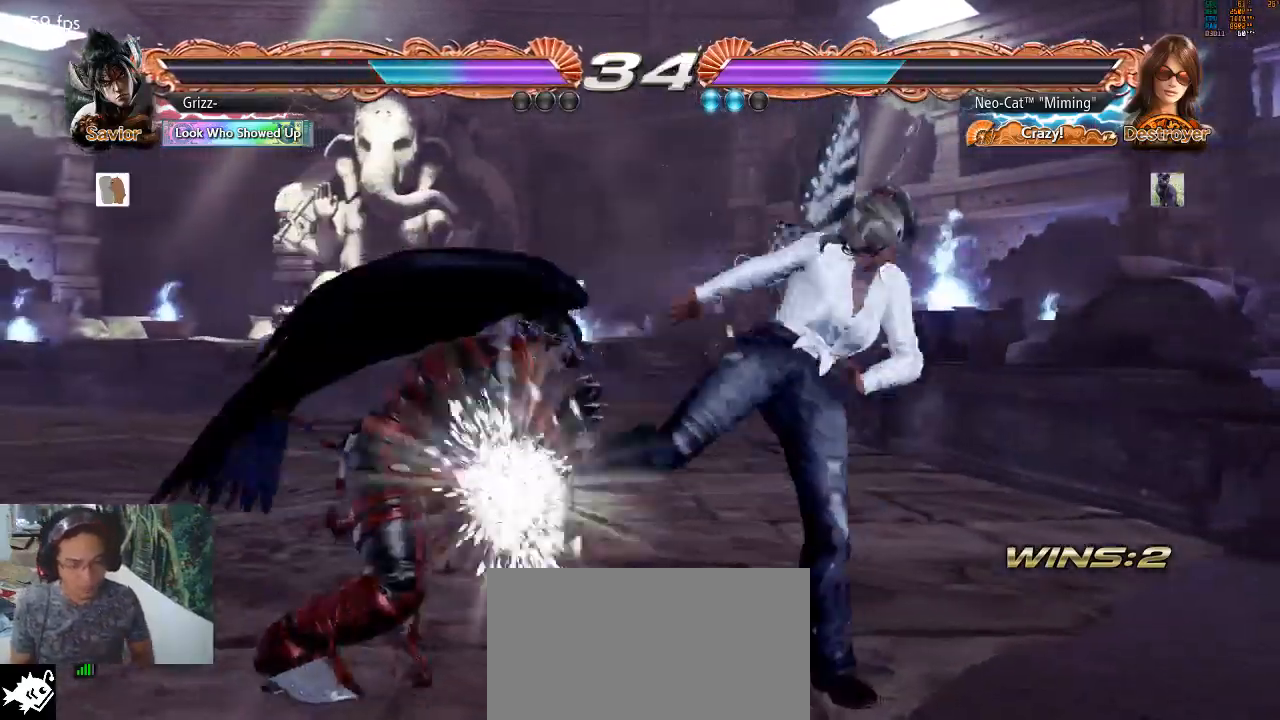
{"buttons": [], "left_stick": "right", "events": [[267, "left_stick", "right"], [333, "left_stick", "center"], [400, "left_stick", "right"]]}
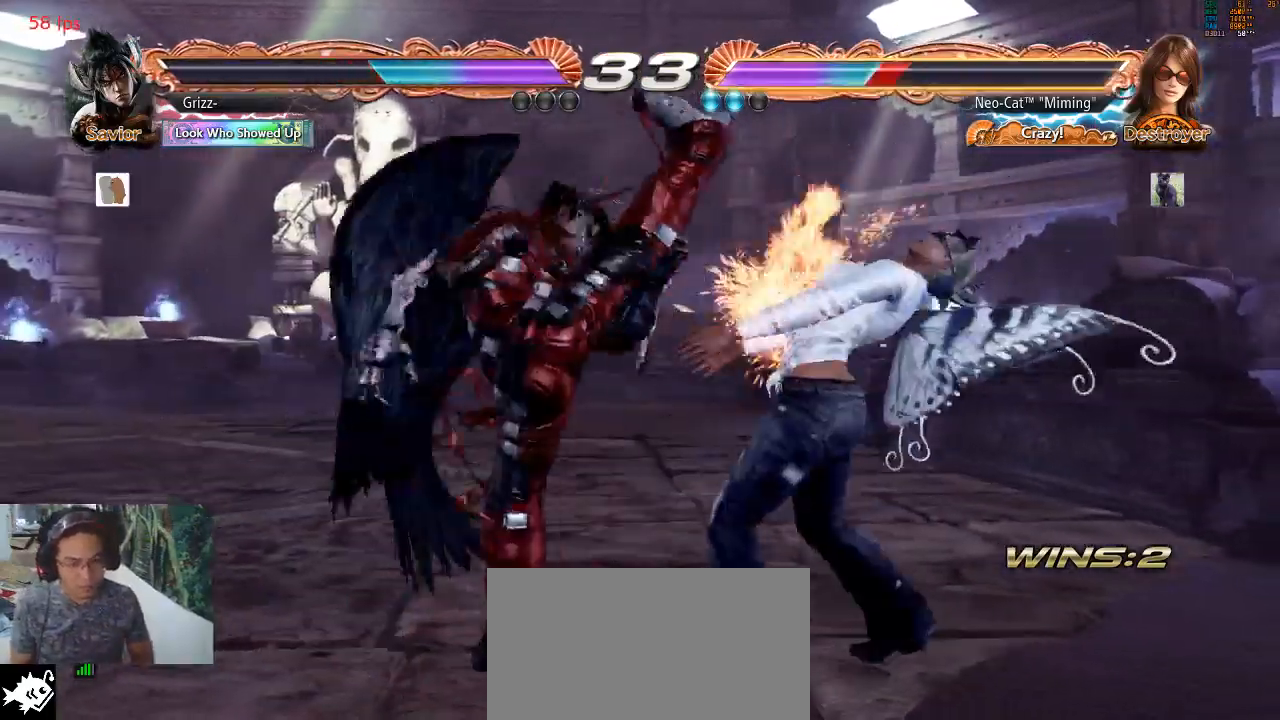
{"buttons": [], "left_stick": "center", "events": [[233, "left_stick", "center"]]}
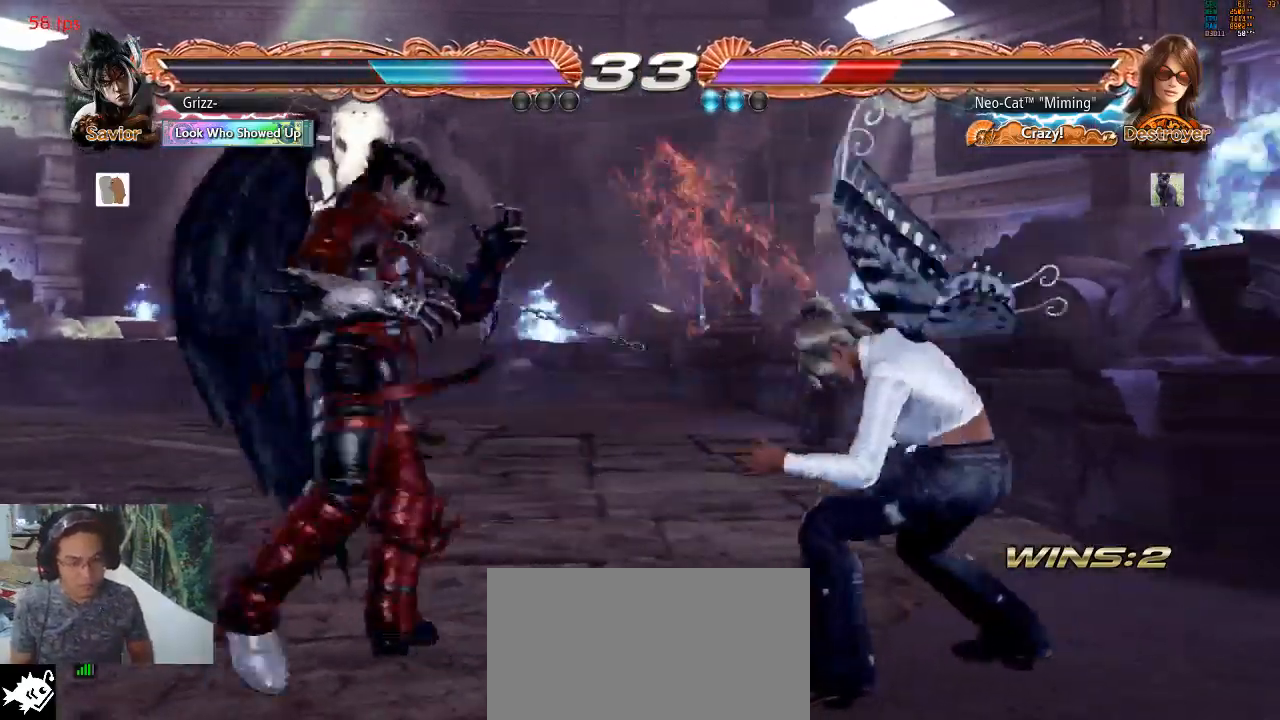
{"buttons": ["CIRCLE"], "left_stick": "center", "events": [[100, "CIRCLE", "down"], [133, "CIRCLE", "up"], [200, "CIRCLE", "down"], [267, "CIRCLE", "up"], [300, "CIRCLE", "down"], [367, "CIRCLE", "up"], [467, "CIRCLE", "down"]]}
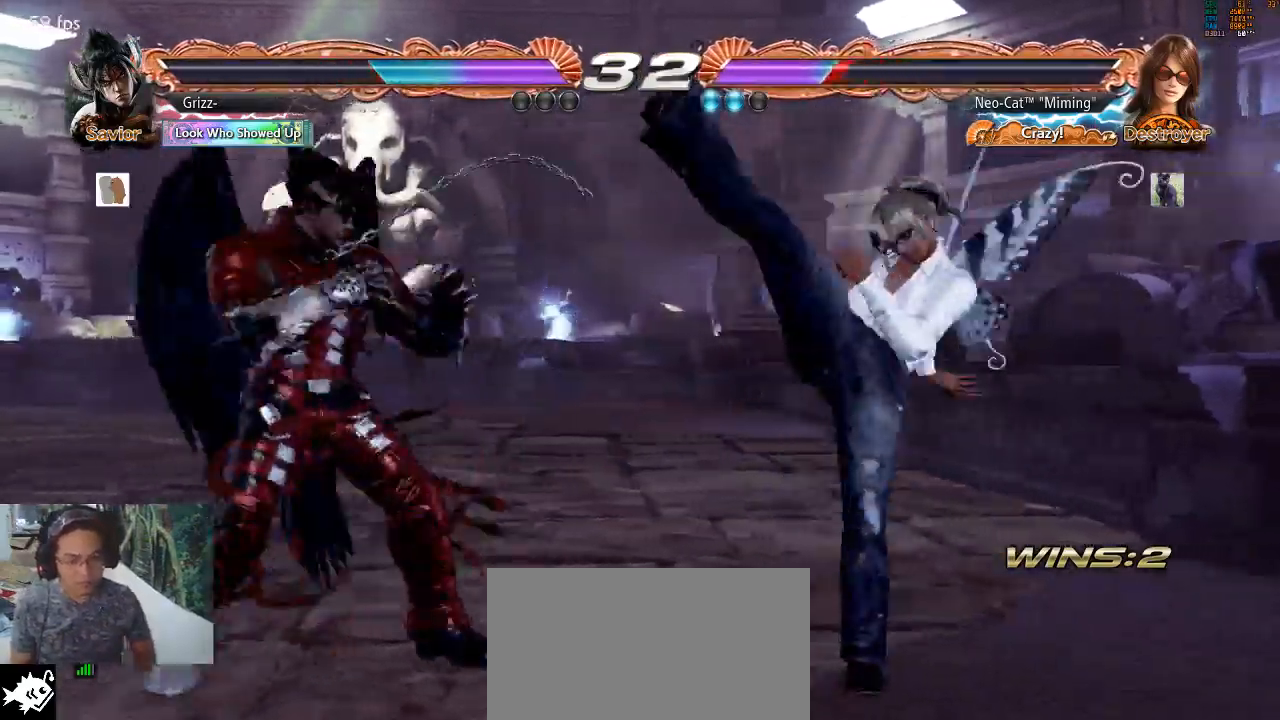
{"buttons": [], "left_stick": "center", "events": [[33, "CIRCLE", "up"], [100, "CIRCLE", "down"], [200, "CIRCLE", "up"], [267, "CIRCLE", "down"], [333, "CIRCLE", "up"], [400, "CIRCLE", "down"], [467, "CIRCLE", "up"]]}
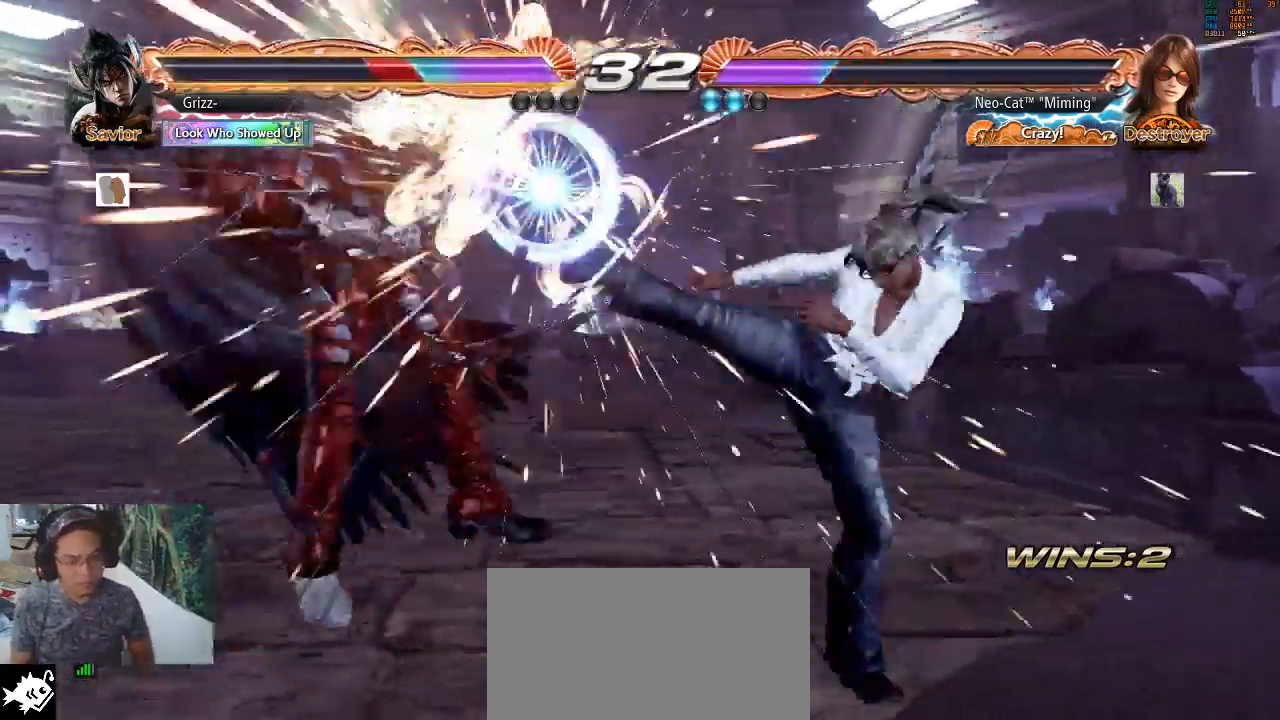
{"buttons": [], "left_stick": "center", "events": [[33, "CIRCLE", "down"], [100, "CIRCLE", "up"]]}
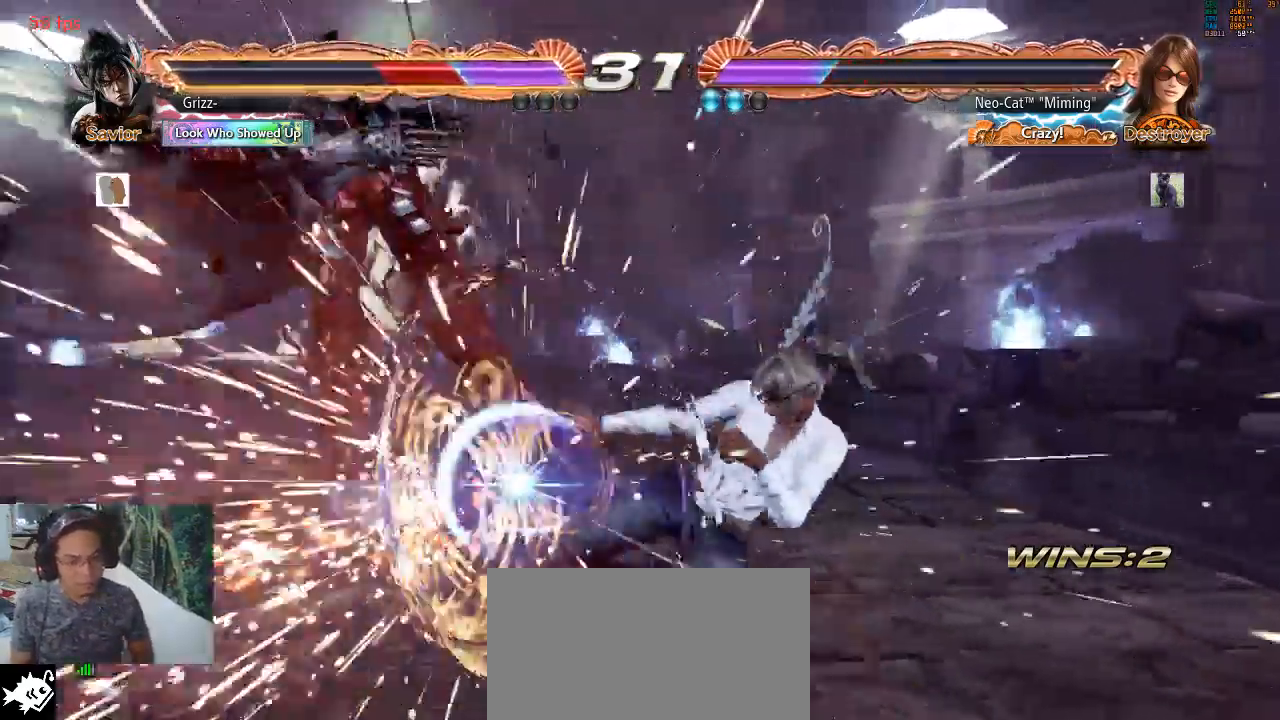
{"buttons": [], "left_stick": "center", "events": [[367, "TRIANGLE", "down"], [467, "TRIANGLE", "up"]]}
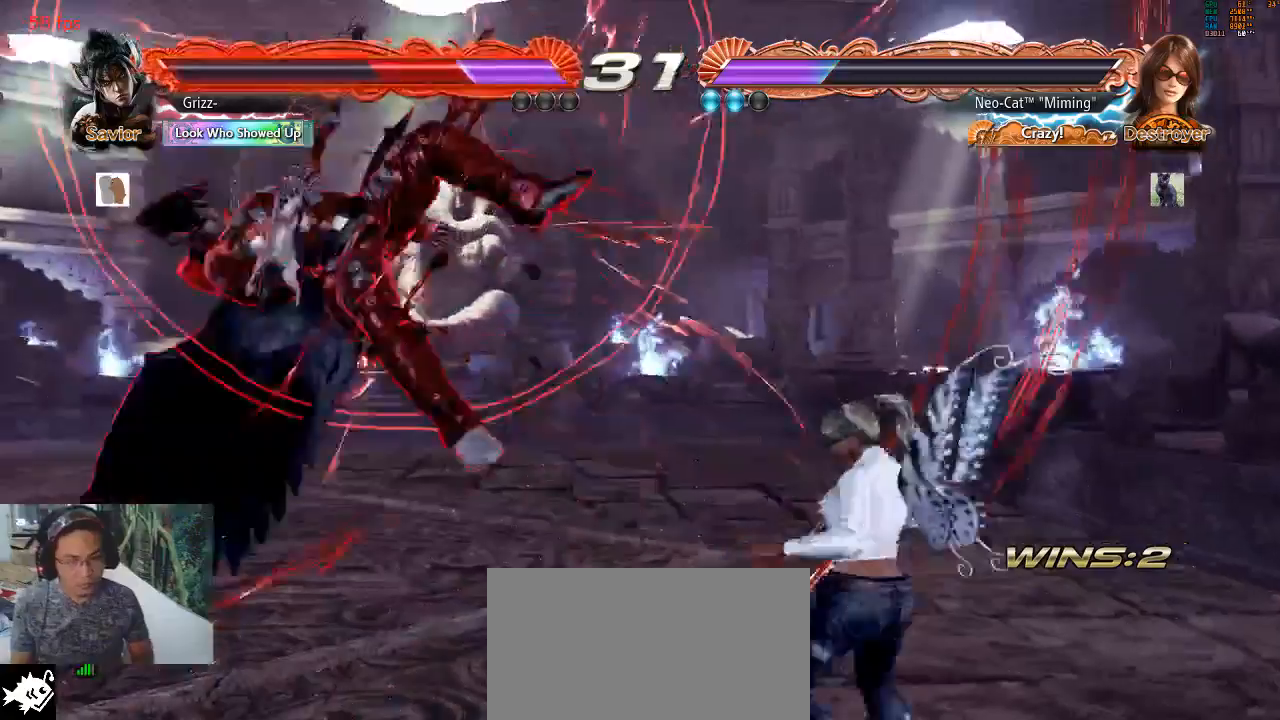
{"buttons": [], "left_stick": "center", "events": [[67, "TRIANGLE", "down"], [133, "TRIANGLE", "up"], [200, "TRIANGLE", "down"], [300, "TRIANGLE", "up"]]}
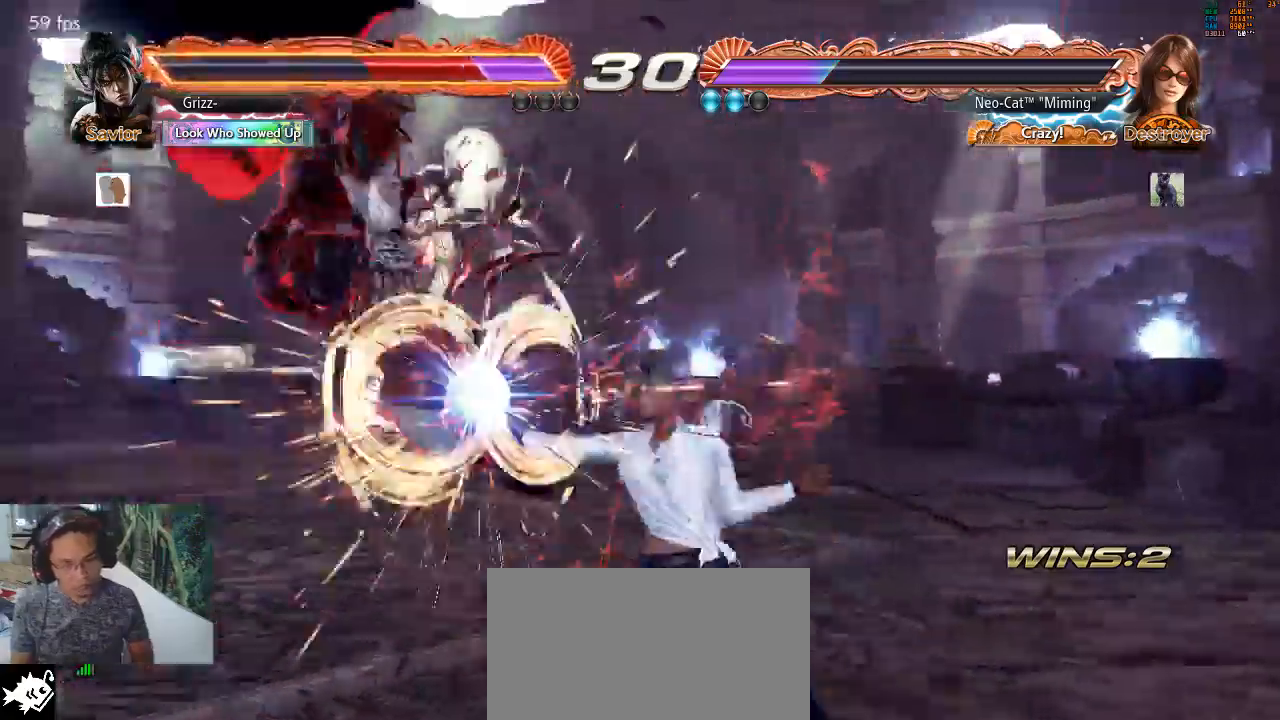
{"buttons": [], "left_stick": "left", "events": [[367, "left_stick", "left"], [433, "left_stick", "center"], [500, "left_stick", "left"]]}
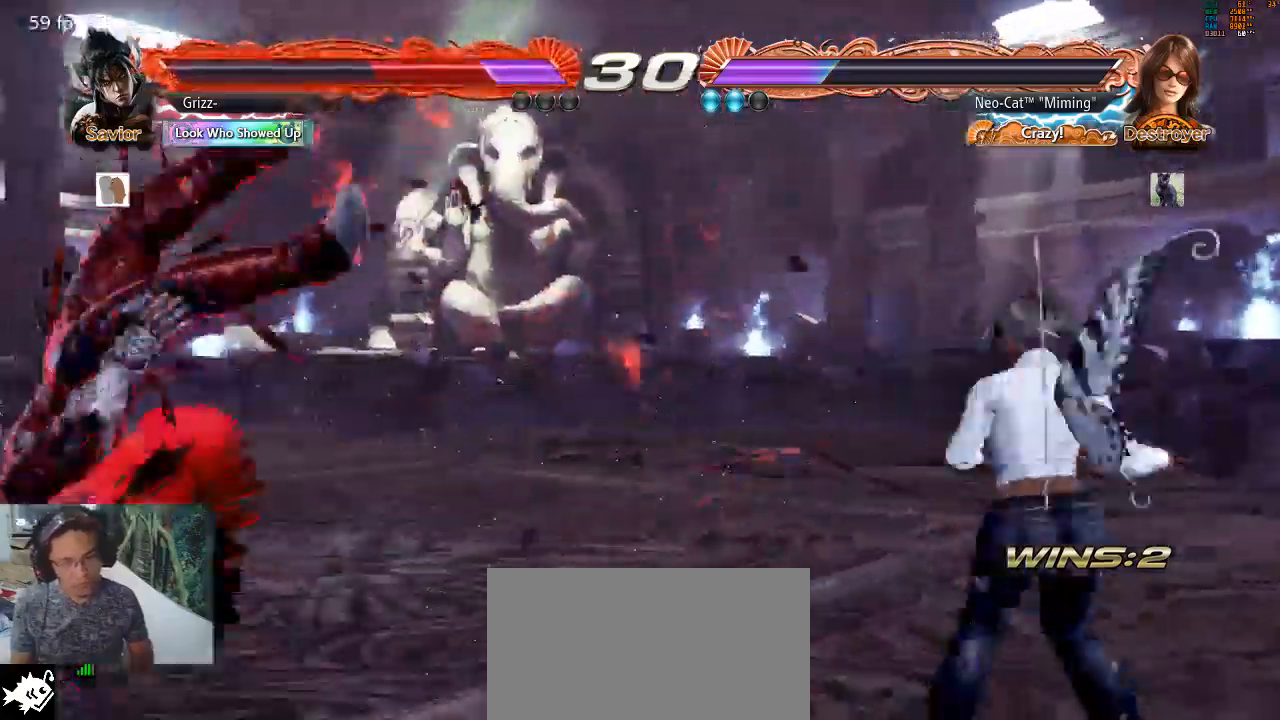
{"buttons": [], "left_stick": "left", "events": [[233, "left_stick", "down"], [267, "TRIANGLE", "down"], [333, "left_stick", "center"], [367, "TRIANGLE", "up"], [467, "left_stick", "left"]]}
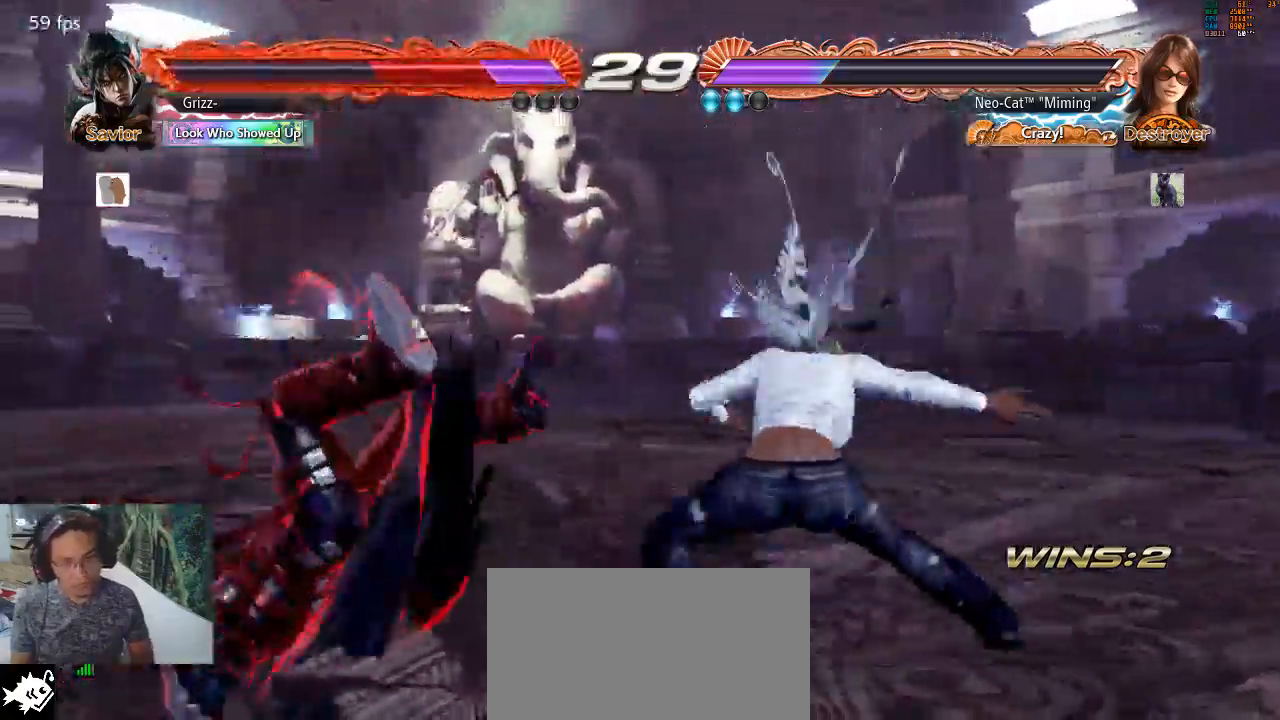
{"buttons": ["CIRCLE"], "left_stick": "left", "events": [[367, "CIRCLE", "down"]]}
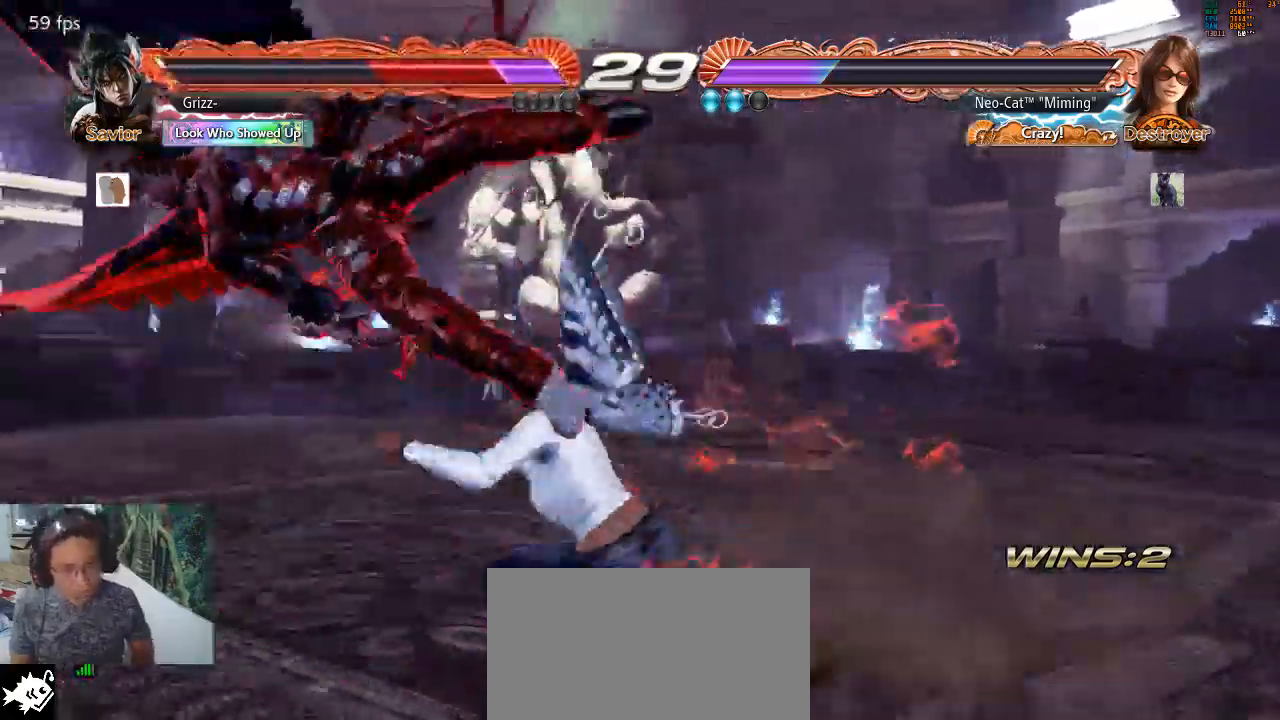
{"buttons": [], "left_stick": "center", "events": [[233, "CIRCLE", "up"], [367, "left_stick", "center"]]}
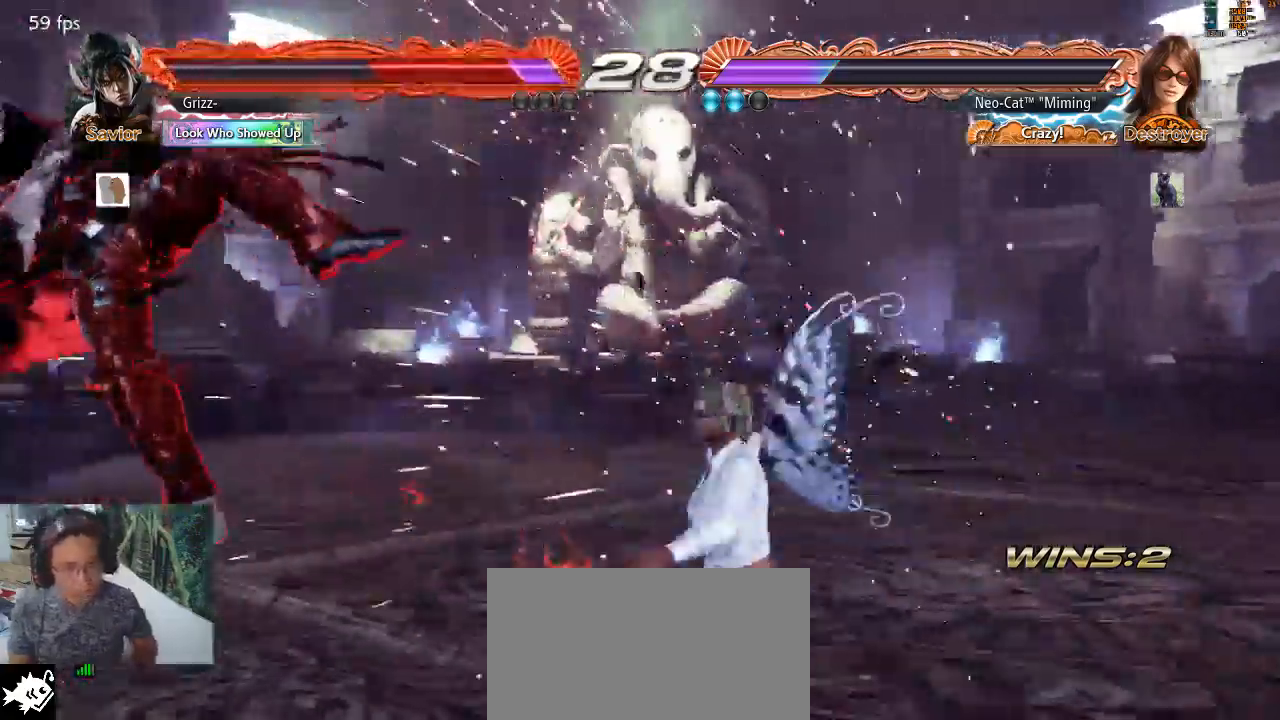
{"buttons": [], "left_stick": "left", "events": [[100, "left_stick", "left"], [200, "left_stick", "center"], [267, "left_stick", "left"], [367, "left_stick", "center"], [433, "left_stick", "left"]]}
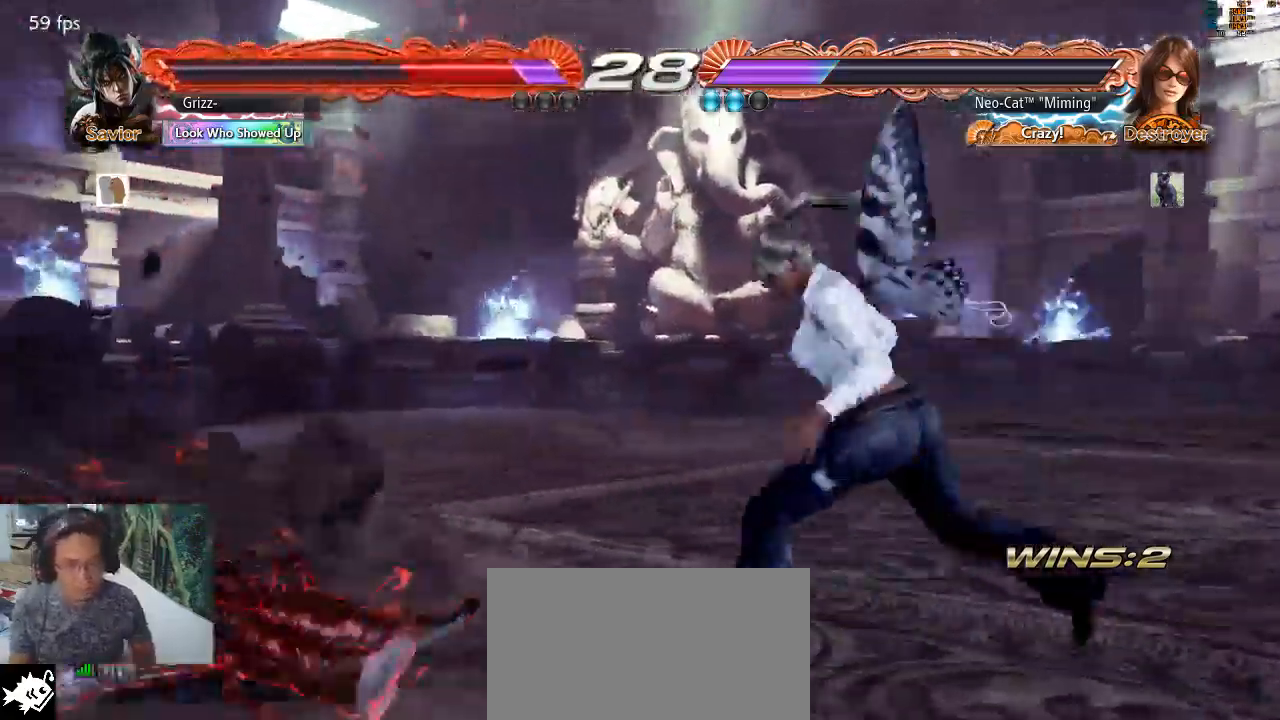
{"buttons": [], "left_stick": "center", "events": [[167, "left_stick", "down-left"], [200, "SQUARE", "down"], [267, "SQUARE", "up"], [267, "left_stick", "center"], [367, "CIRCLE", "down"], [400, "CIRCLE", "up"]]}
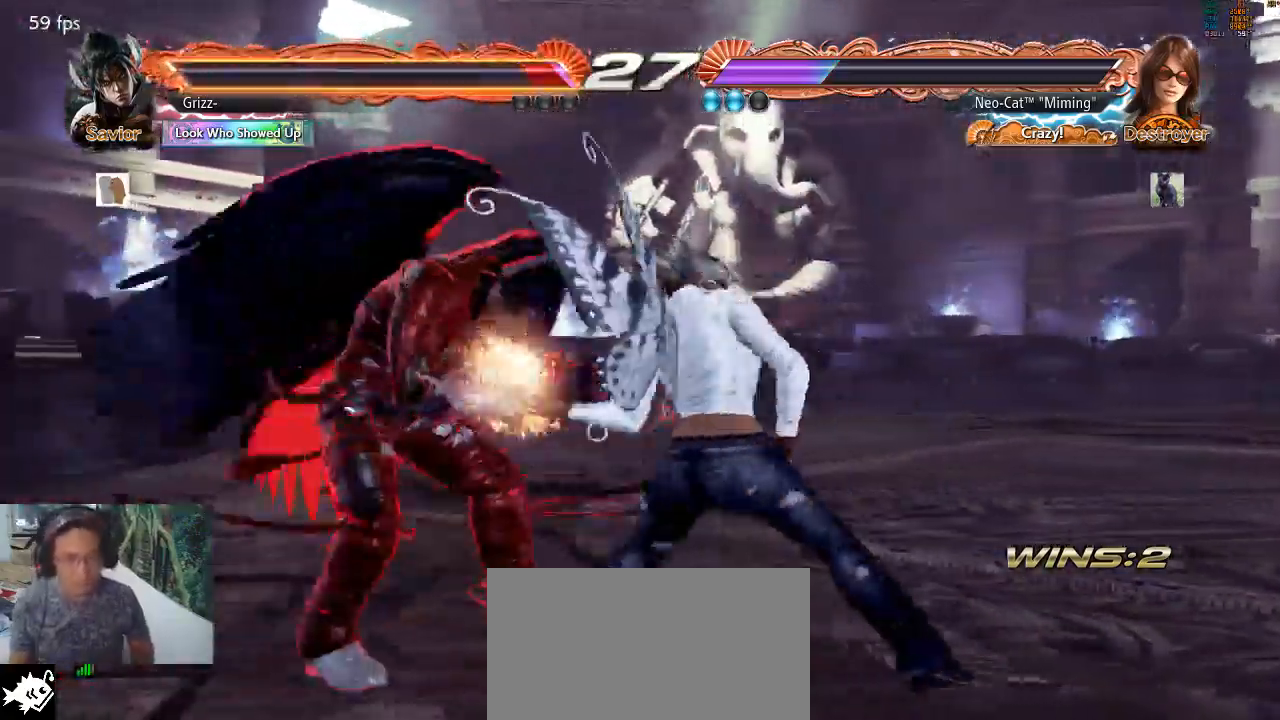
{"buttons": [], "left_stick": "center", "events": [[300, "SQUARE", "down"], [367, "SQUARE", "up"]]}
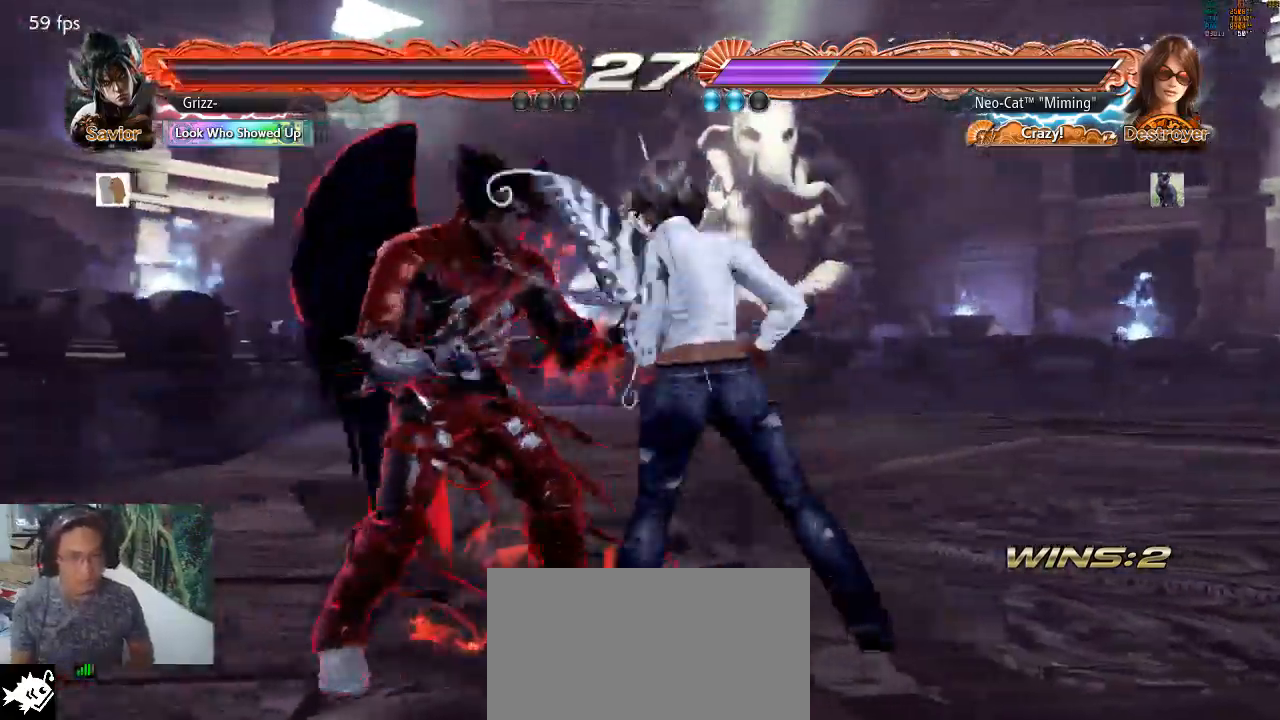
{"buttons": [], "left_stick": "center", "events": [[267, "SQUARE", "down"], [333, "SQUARE", "up"], [400, "CIRCLE", "down"], [433, "CIRCLE", "up"]]}
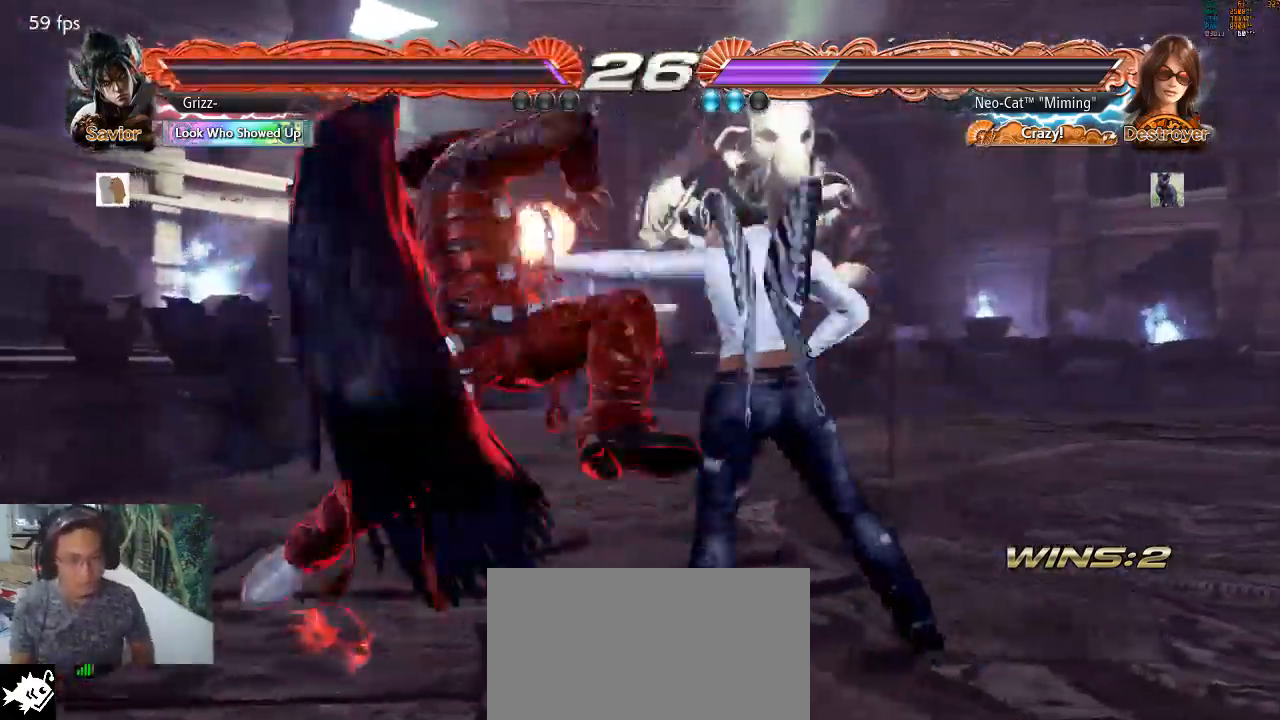
{"buttons": [], "left_stick": "center", "events": []}
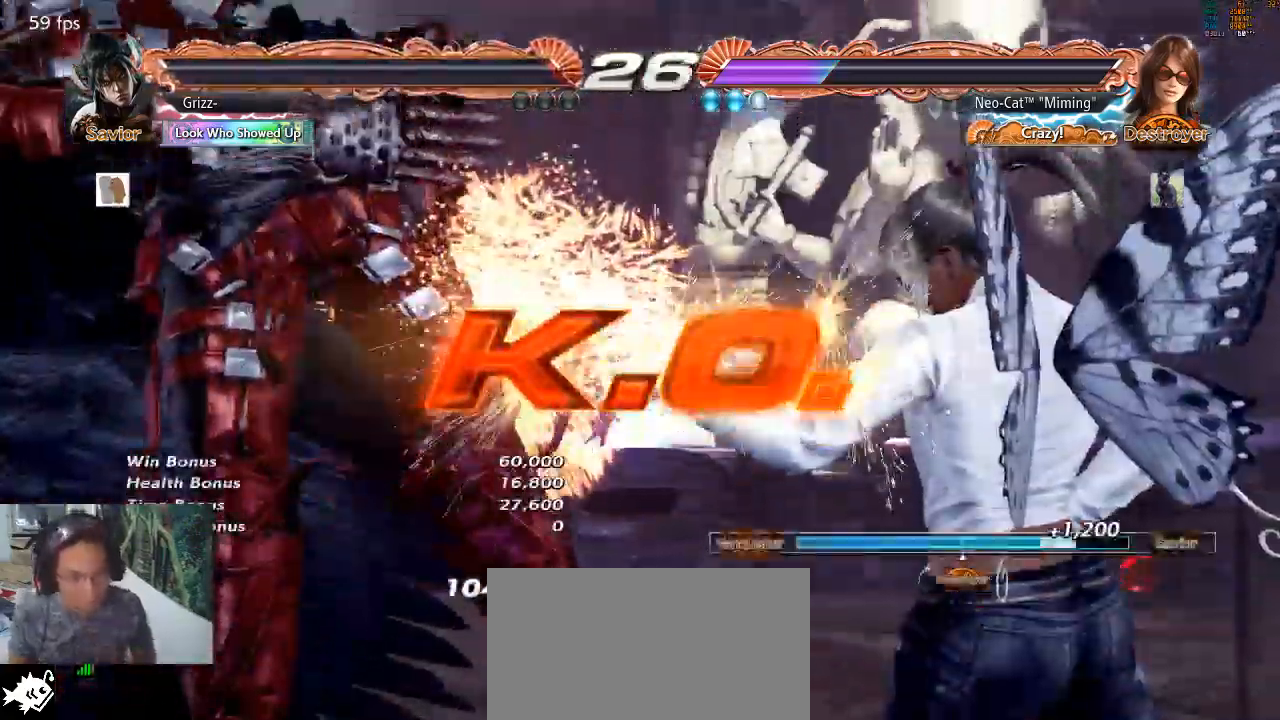
{"buttons": [], "left_stick": "center", "events": []}
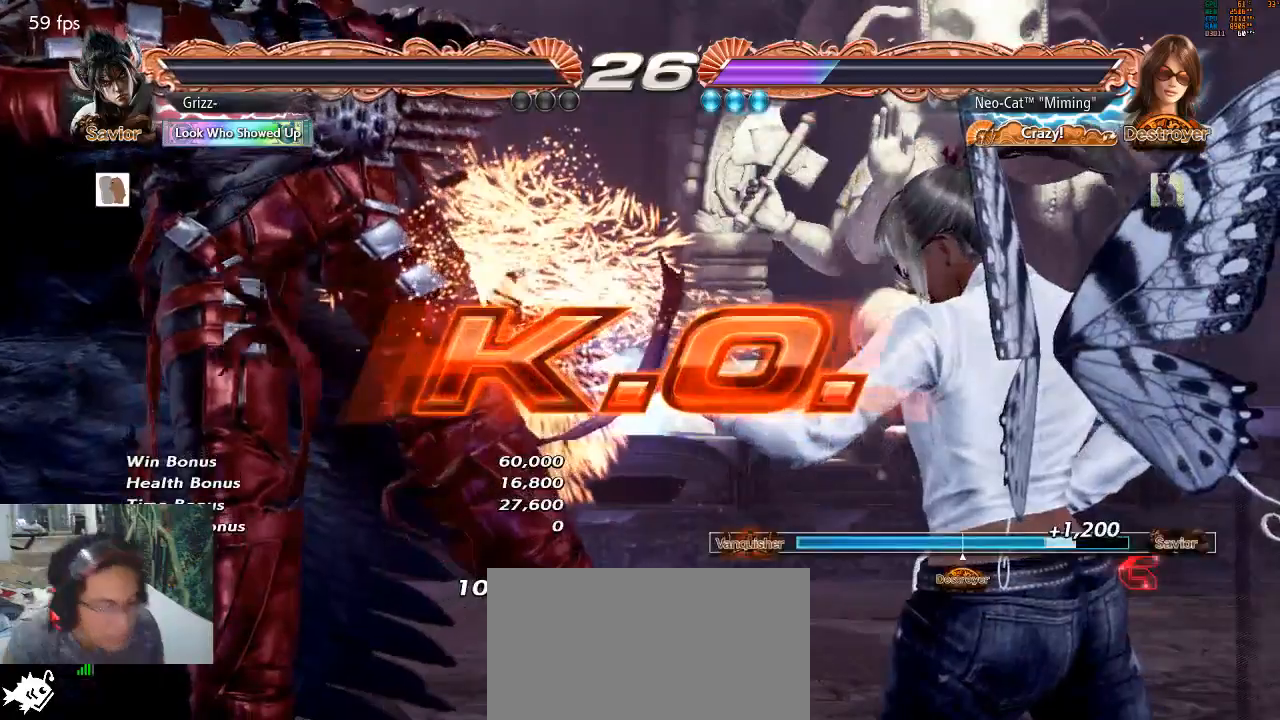
{"buttons": [], "left_stick": "center", "events": []}
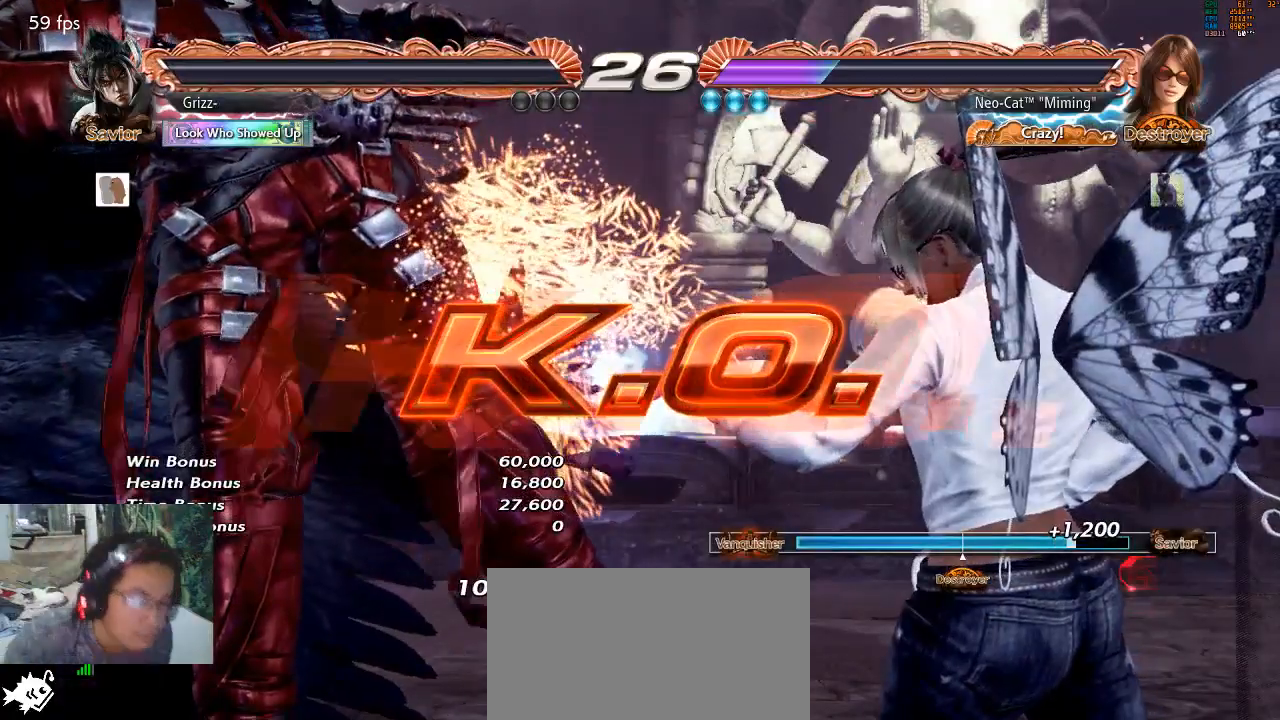
{"buttons": [], "left_stick": "center", "events": []}
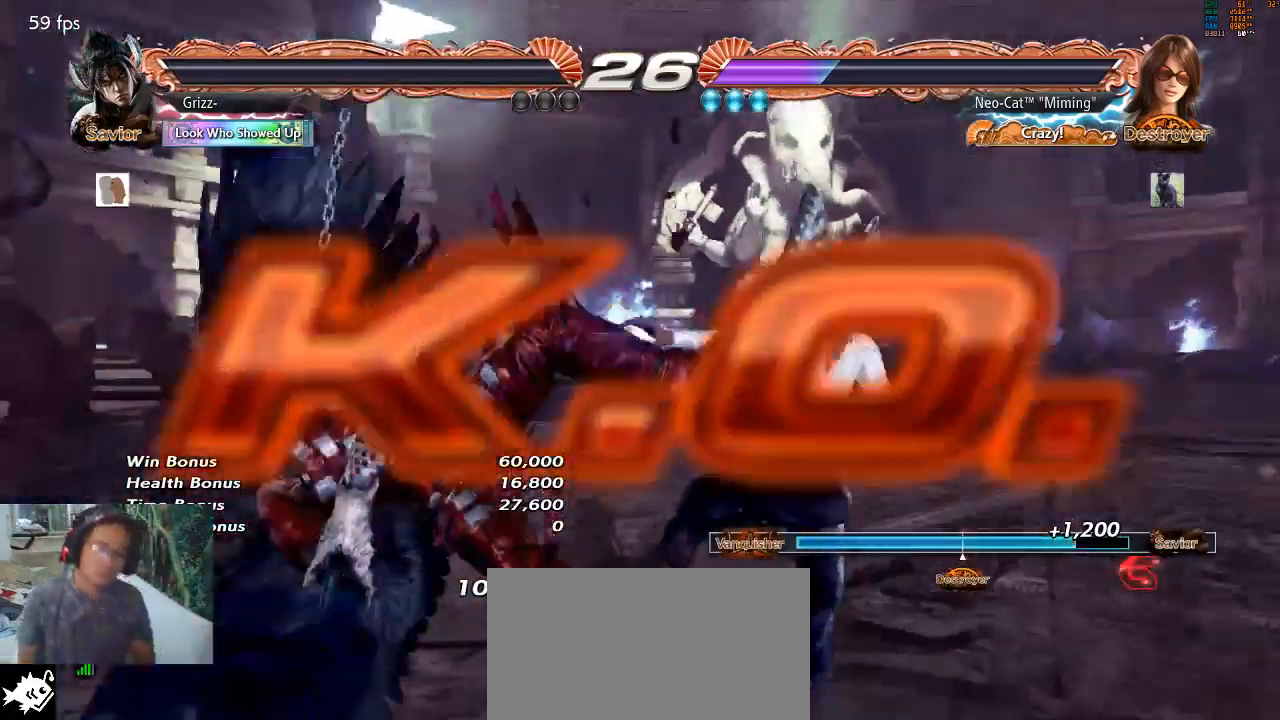
{"buttons": [], "left_stick": "center", "events": [[233, "left_stick", "down"], [267, "TRIANGLE", "down"], [367, "TRIANGLE", "up"], [367, "left_stick", "center"]]}
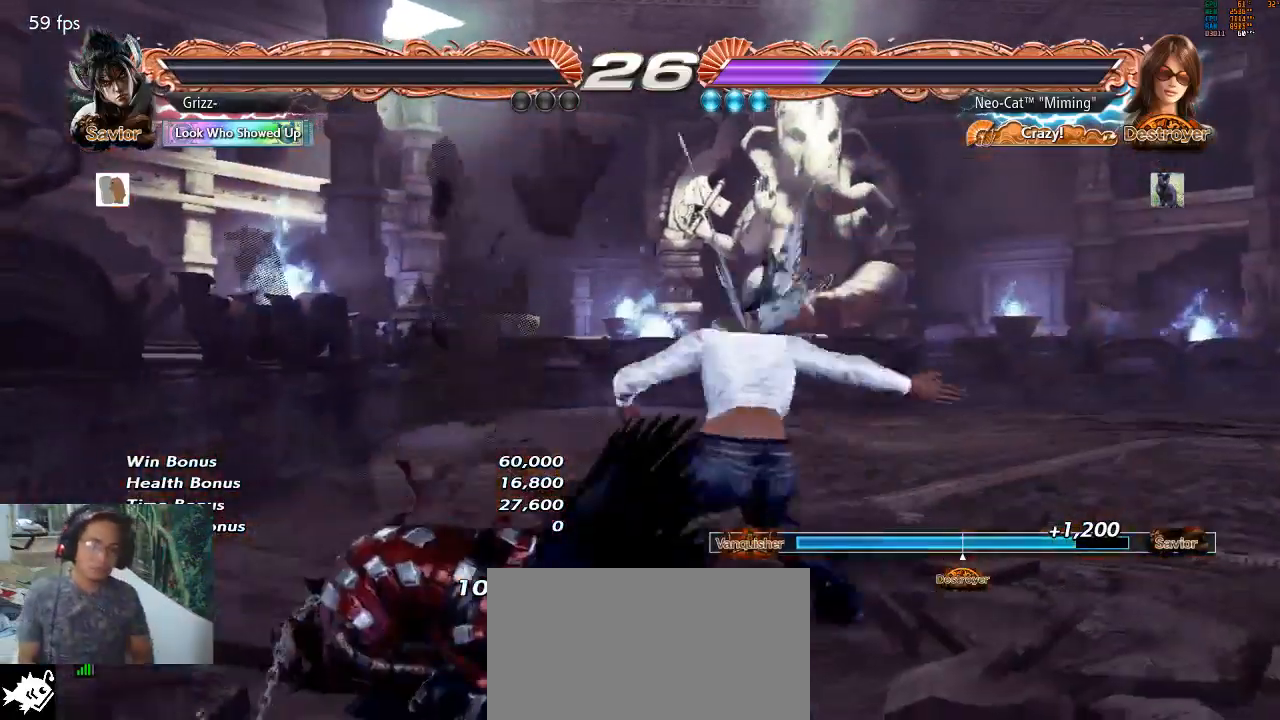
{"buttons": [], "left_stick": "center", "events": []}
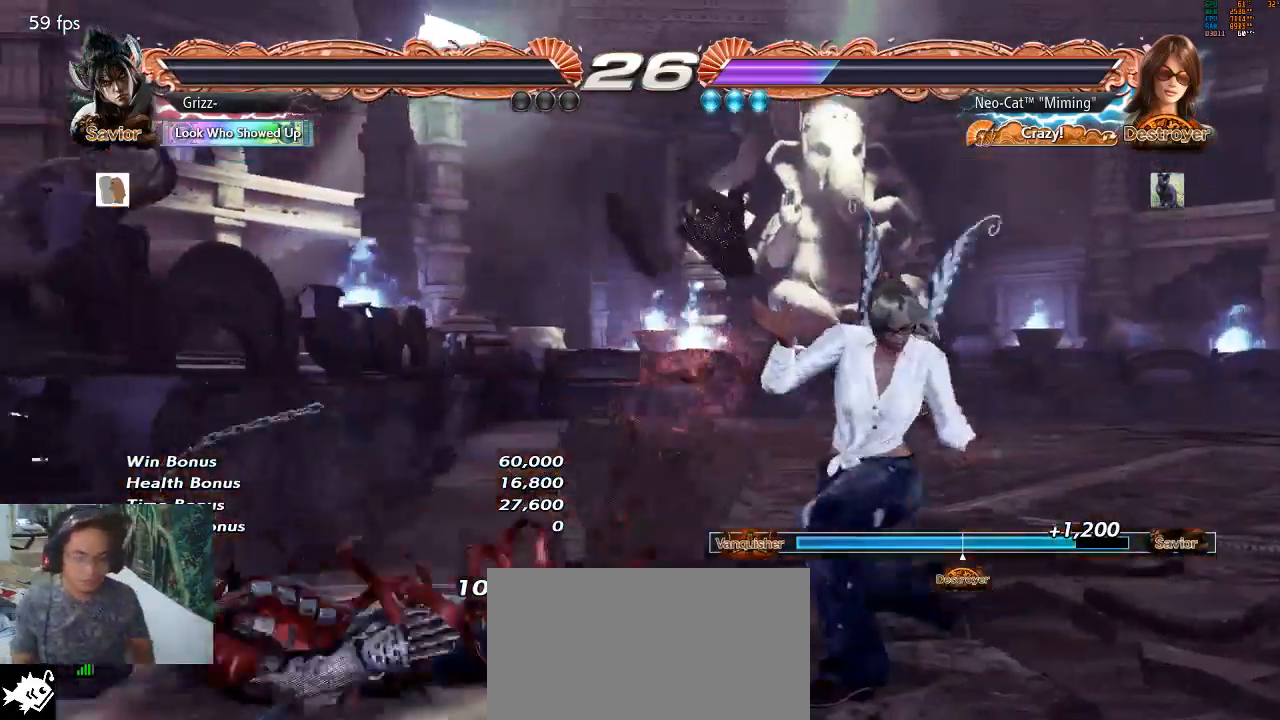
{"buttons": [], "left_stick": "center", "events": [[333, "CROSS", "down"], [333, "START", "down"], [467, "CROSS", "up"], [467, "START", "up"]]}